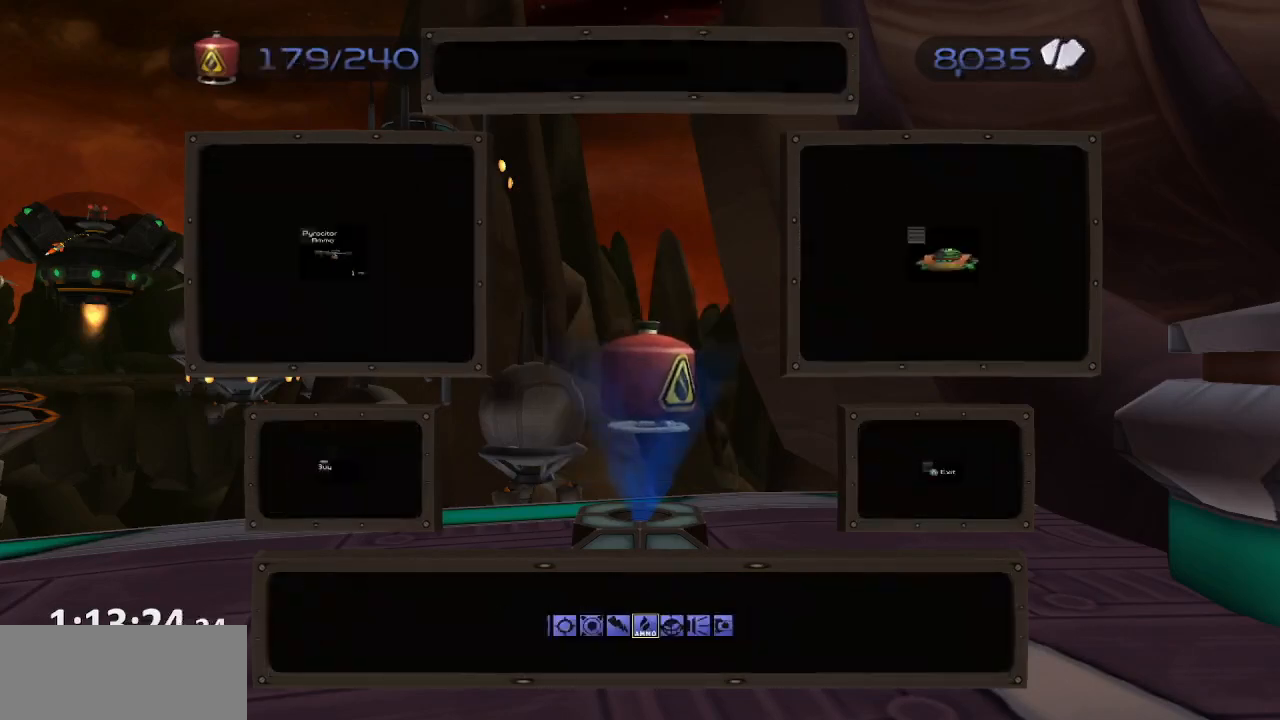
Gameplay with a controller (PlayStation layout); each line is a JSON object with the inputs held at the frame after it. "events" lists button and stick changes between this image and that frame as [ms after this image, input, new state], when the widget could be followed in between. Not read: L3 R3.
{"buttons": [], "left_stick": "down-left", "right_stick": "center", "events": [[200, "right_stick", "right"], [333, "left_stick", "down-left"], [433, "right_stick", "center"]]}
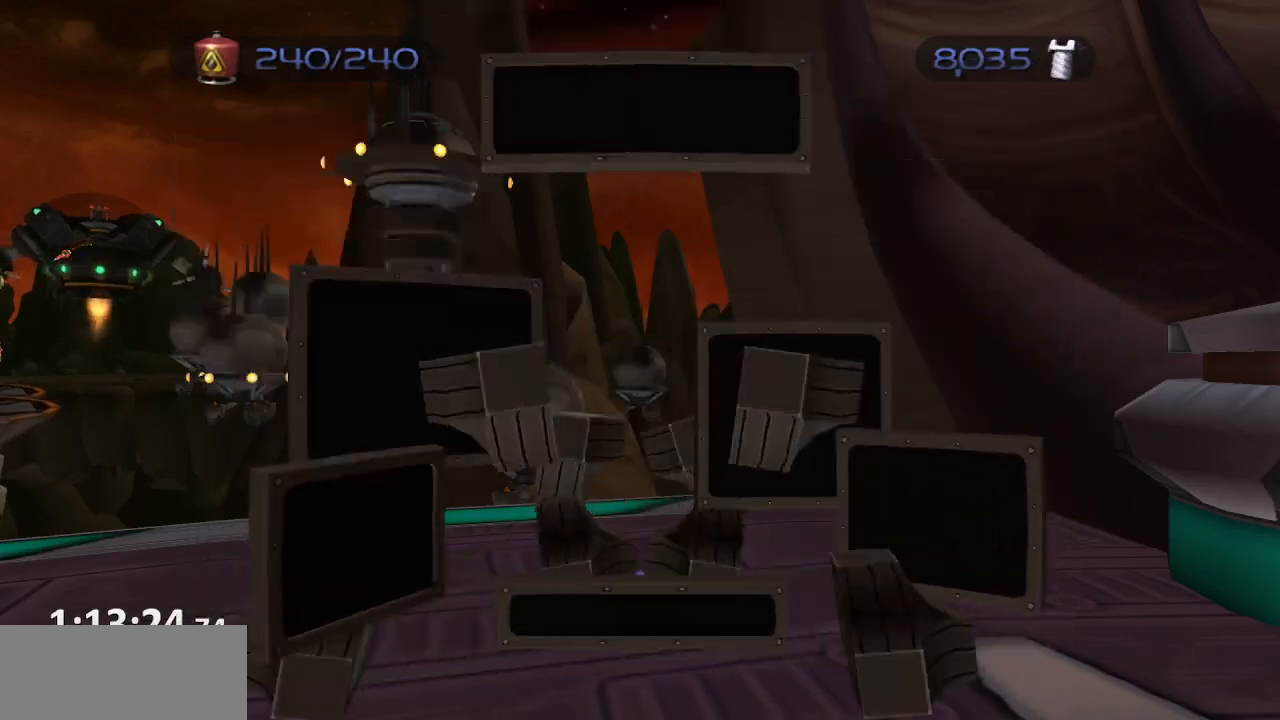
{"buttons": [], "left_stick": "down-left", "right_stick": "center", "events": [[383, "CROSS", "down"], [450, "CROSS", "up"]]}
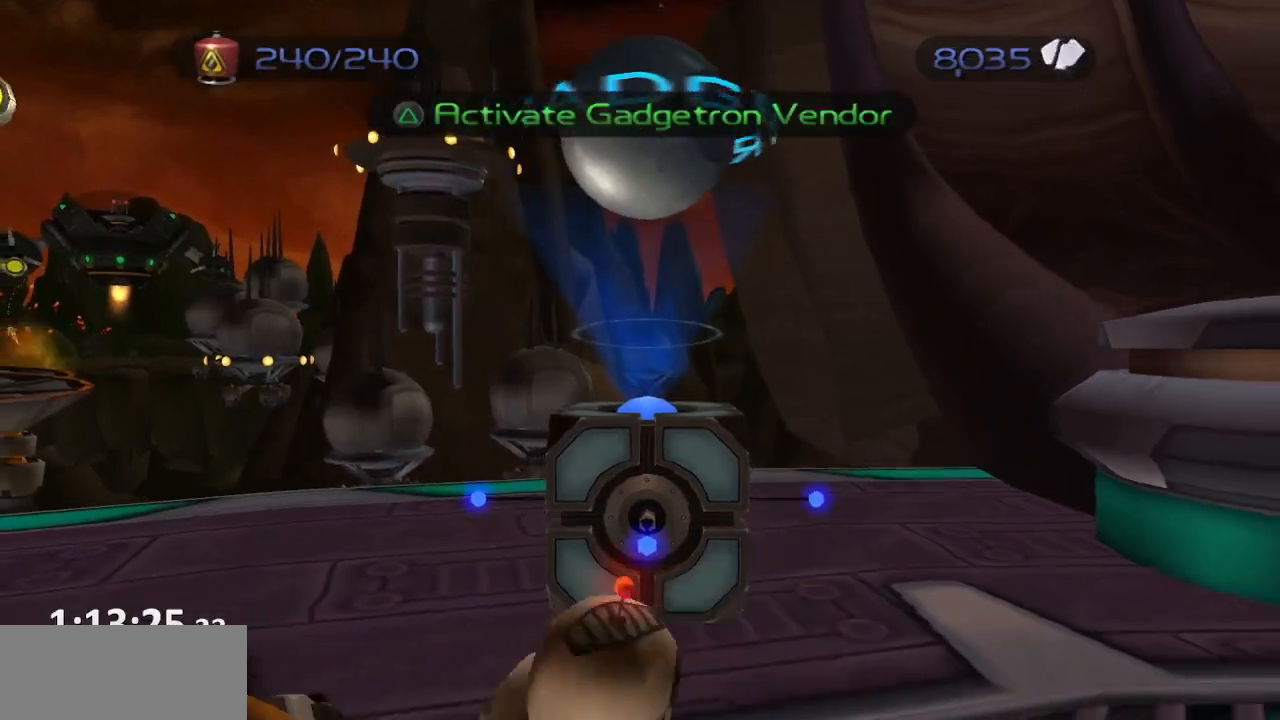
{"buttons": [], "left_stick": "center", "right_stick": "center", "events": [[150, "right_stick", "right"], [283, "right_stick", "center"], [400, "left_stick", "center"]]}
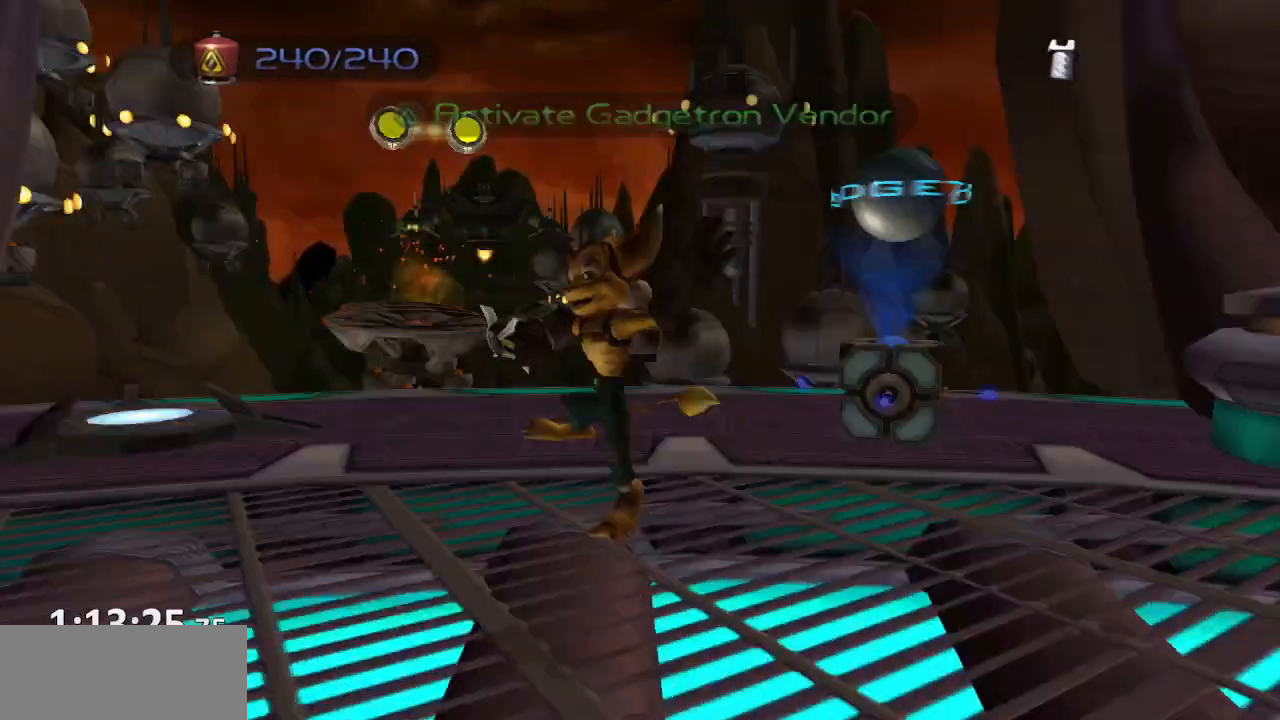
{"buttons": [], "left_stick": "up", "right_stick": "center"}
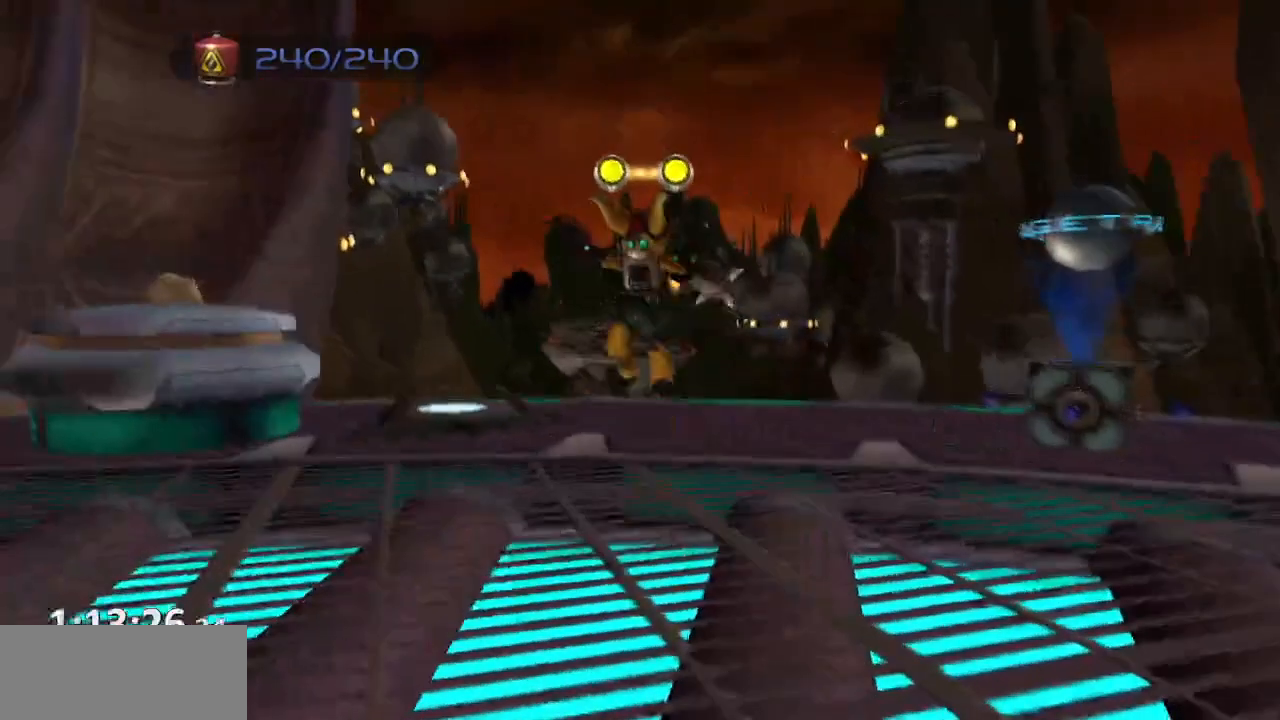
{"buttons": ["CROSS", "R1"], "left_stick": "up", "right_stick": "center", "events": [[300, "CROSS", "down"], [317, "R1", "down"], [350, "left_stick", "up-left"], [400, "R1", "up"], [417, "R1", "down"], [467, "left_stick", "up"]]}
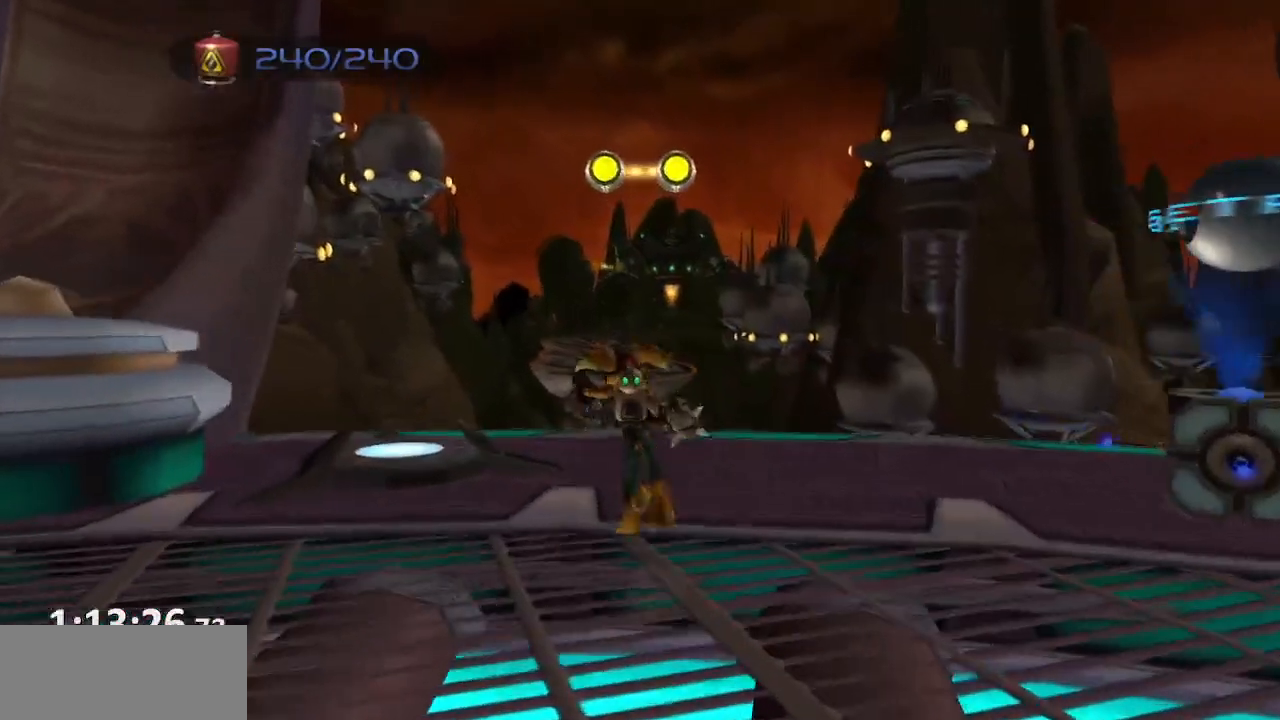
{"buttons": ["CIRCLE"], "left_stick": "up", "right_stick": "center", "events": [[117, "R1", "up"], [167, "CROSS", "up"], [267, "CIRCLE", "down"]]}
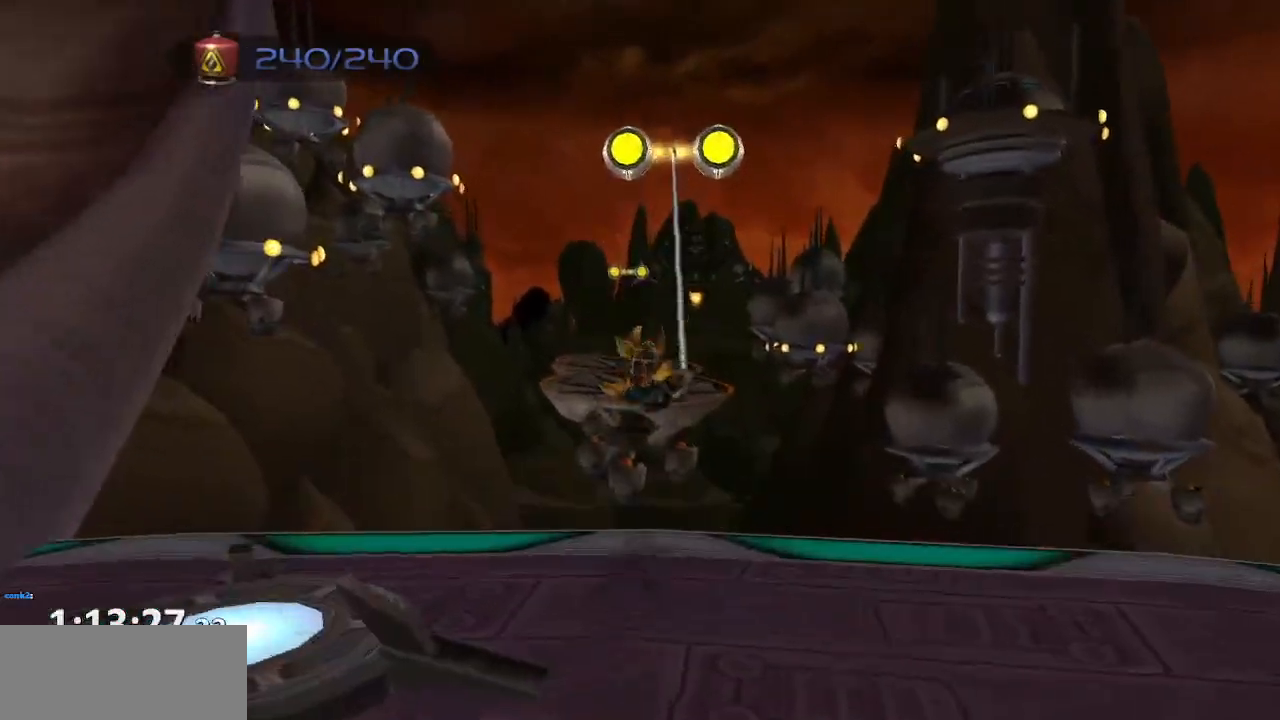
{"buttons": ["CIRCLE"], "left_stick": "up", "right_stick": "center", "events": []}
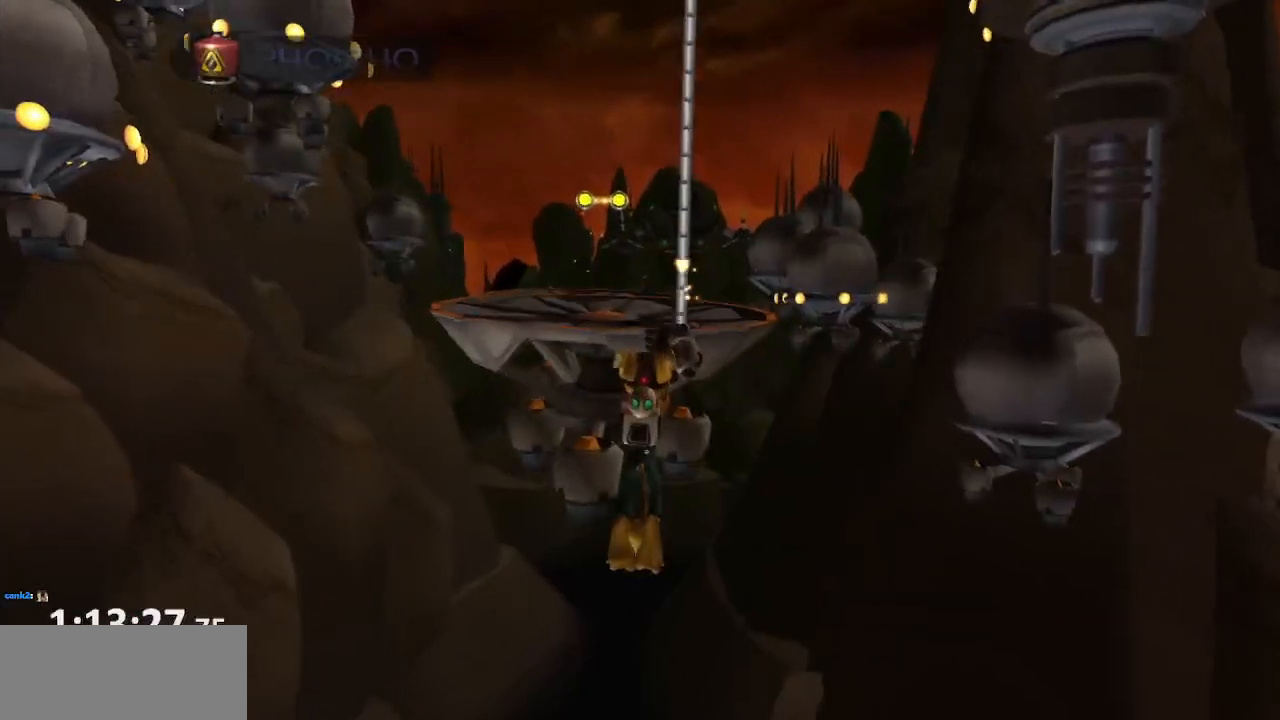
{"buttons": [], "left_stick": "center", "right_stick": "center", "events": [[67, "CIRCLE", "up"], [150, "left_stick", "center"]]}
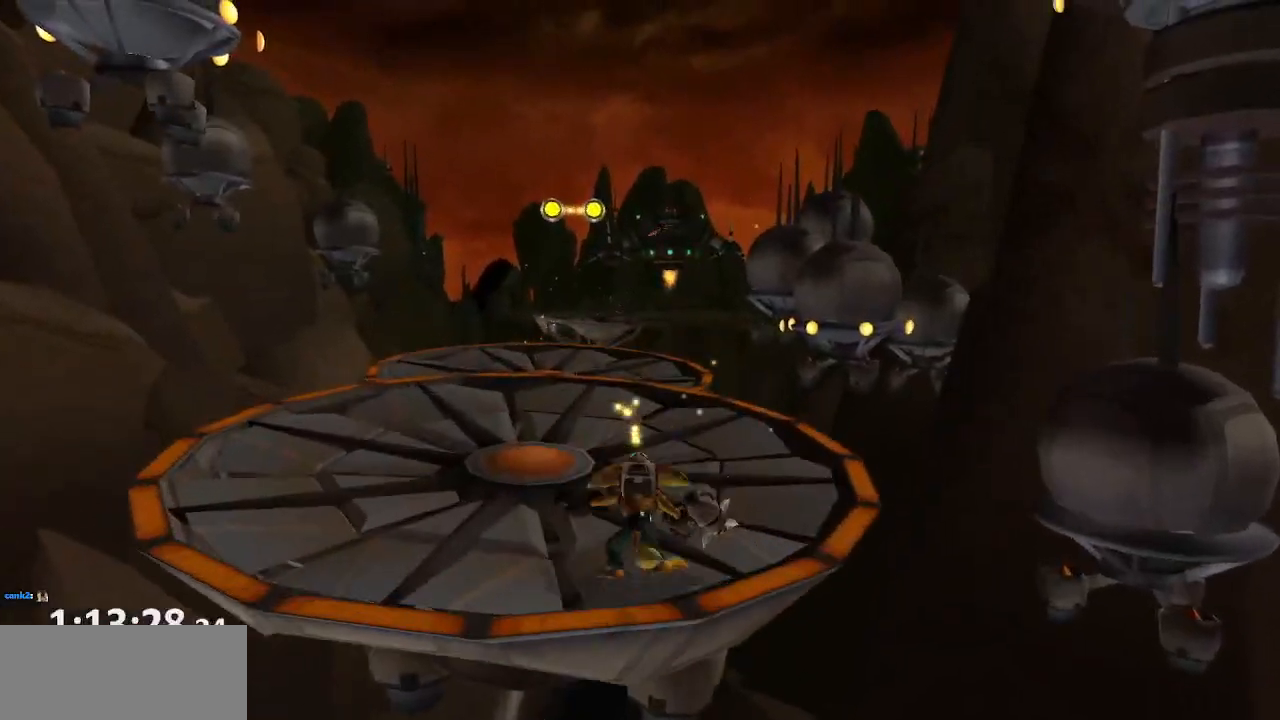
{"buttons": [], "left_stick": "center", "right_stick": "center", "events": [[67, "CROSS", "down"], [83, "R1", "down"], [150, "left_stick", "left"], [167, "R1", "up"], [183, "R1", "down"], [267, "left_stick", "center"], [383, "R1", "up"], [500, "CROSS", "up"]]}
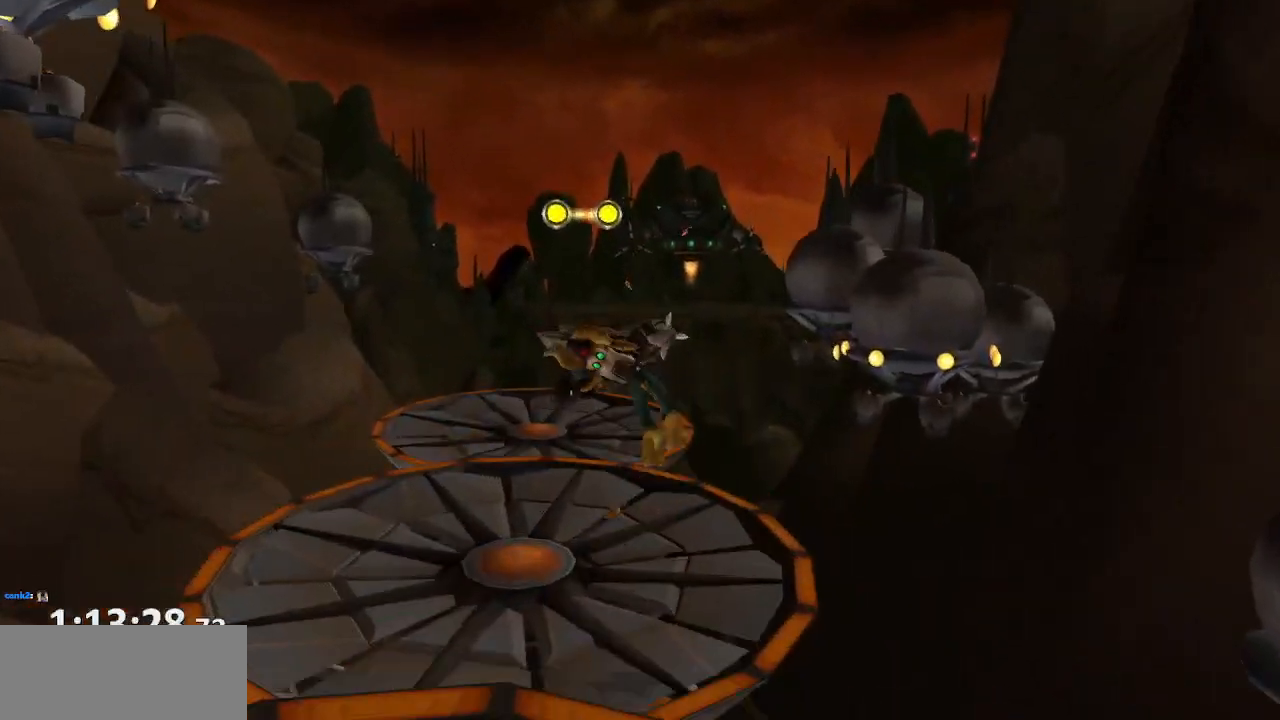
{"buttons": ["CIRCLE"], "left_stick": "up", "right_stick": "center", "events": [[450, "CIRCLE", "down"], [467, "left_stick", "up"]]}
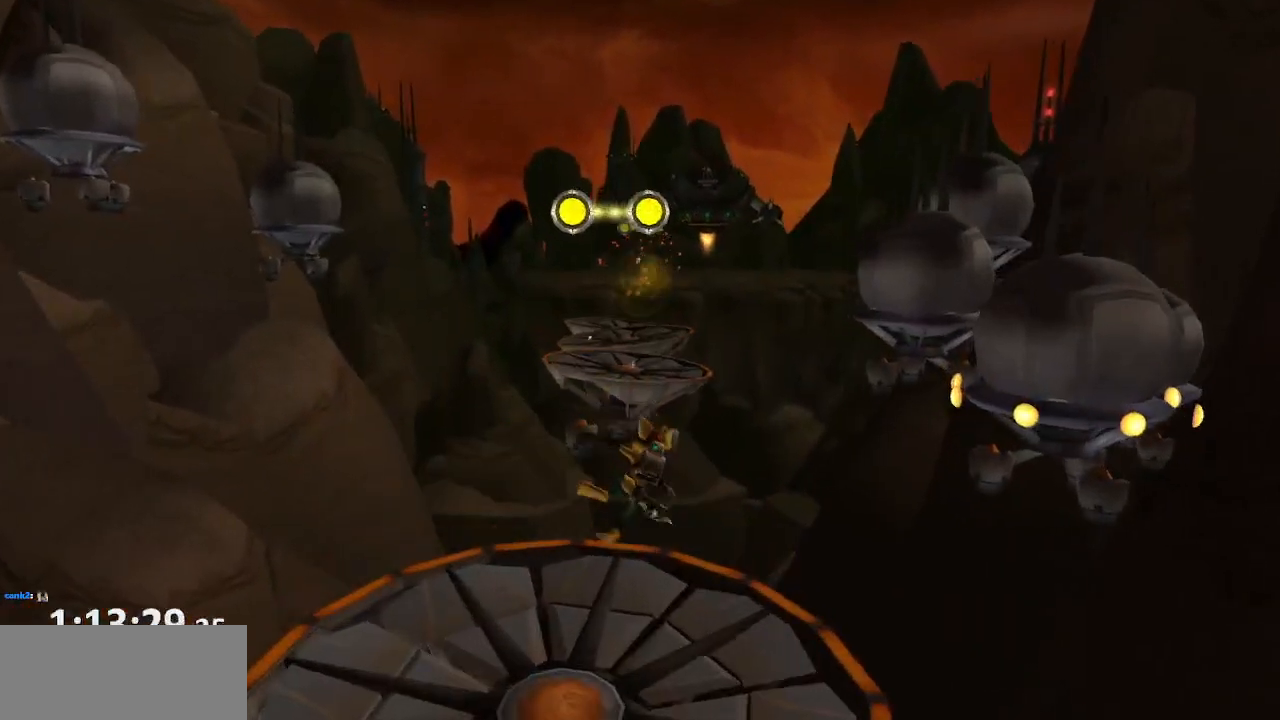
{"buttons": ["CIRCLE"], "left_stick": "up", "right_stick": "center", "events": []}
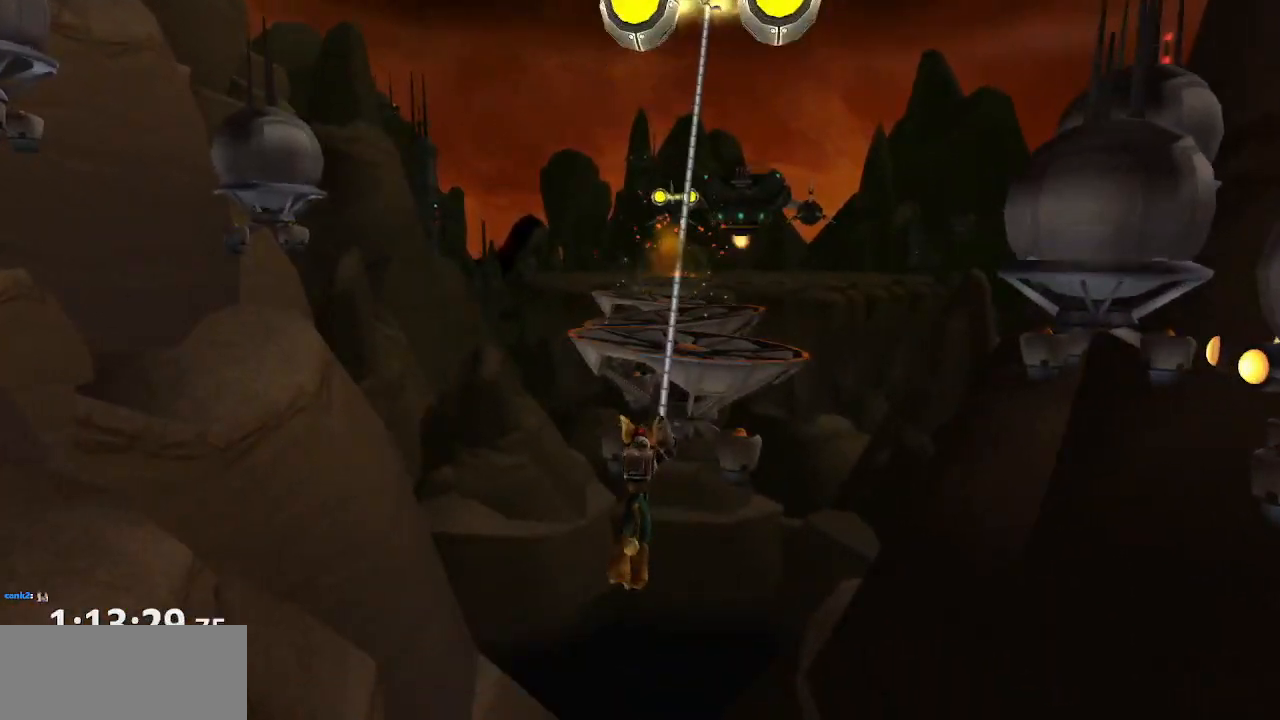
{"buttons": [], "left_stick": "center", "right_stick": "center", "events": [[350, "CIRCLE", "up"], [417, "left_stick", "center"]]}
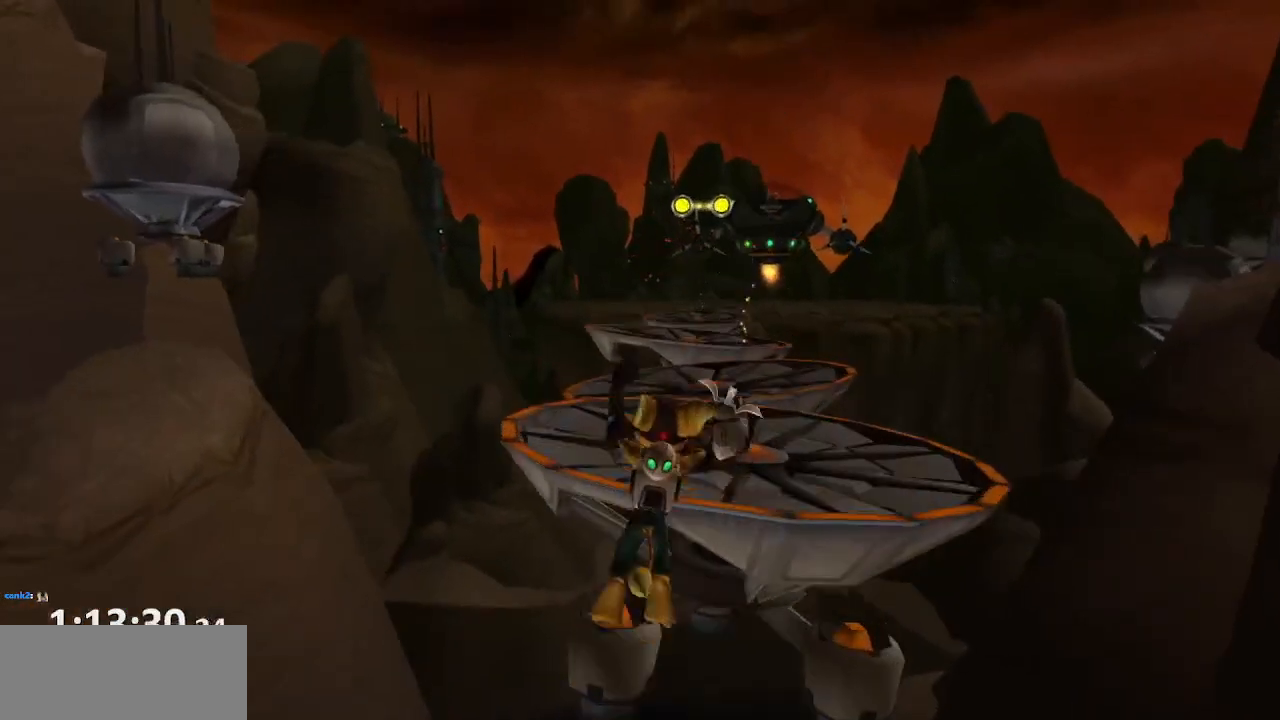
{"buttons": ["CROSS"], "left_stick": "center", "right_stick": "center", "events": [[483, "CROSS", "down"]]}
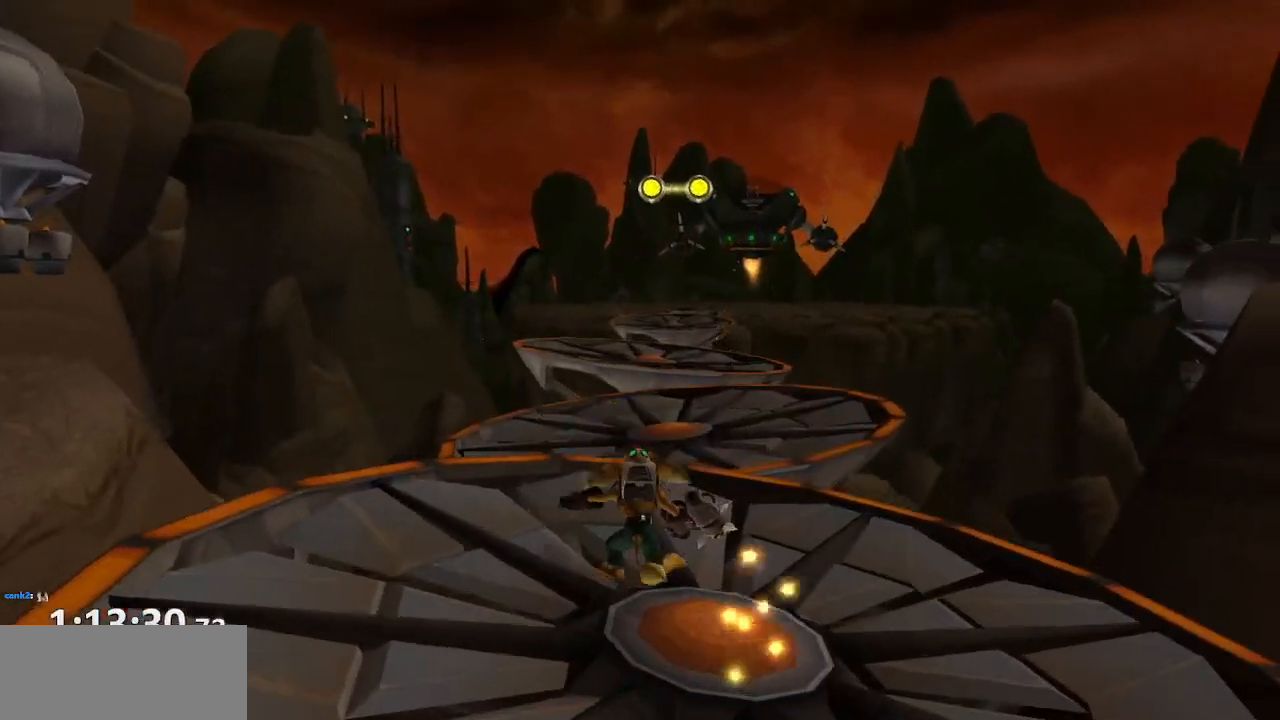
{"buttons": [], "left_stick": "center", "right_stick": "center", "events": [[17, "R1", "down"], [33, "left_stick", "up-right"], [100, "R1", "up"], [117, "R1", "down"], [133, "left_stick", "up-left"], [250, "R1", "up"], [317, "left_stick", "center"], [383, "CROSS", "up"]]}
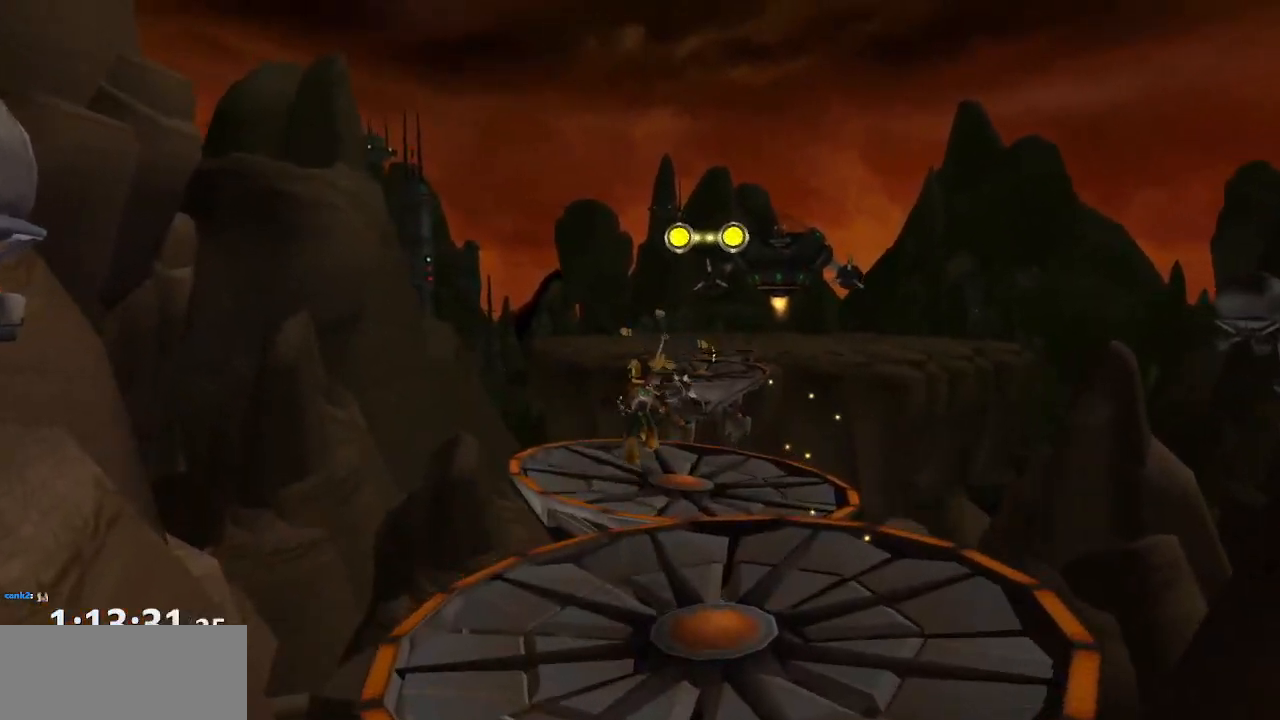
{"buttons": ["CIRCLE"], "left_stick": "up", "right_stick": "center", "events": [[50, "left_stick", "up"], [133, "CIRCLE", "down"]]}
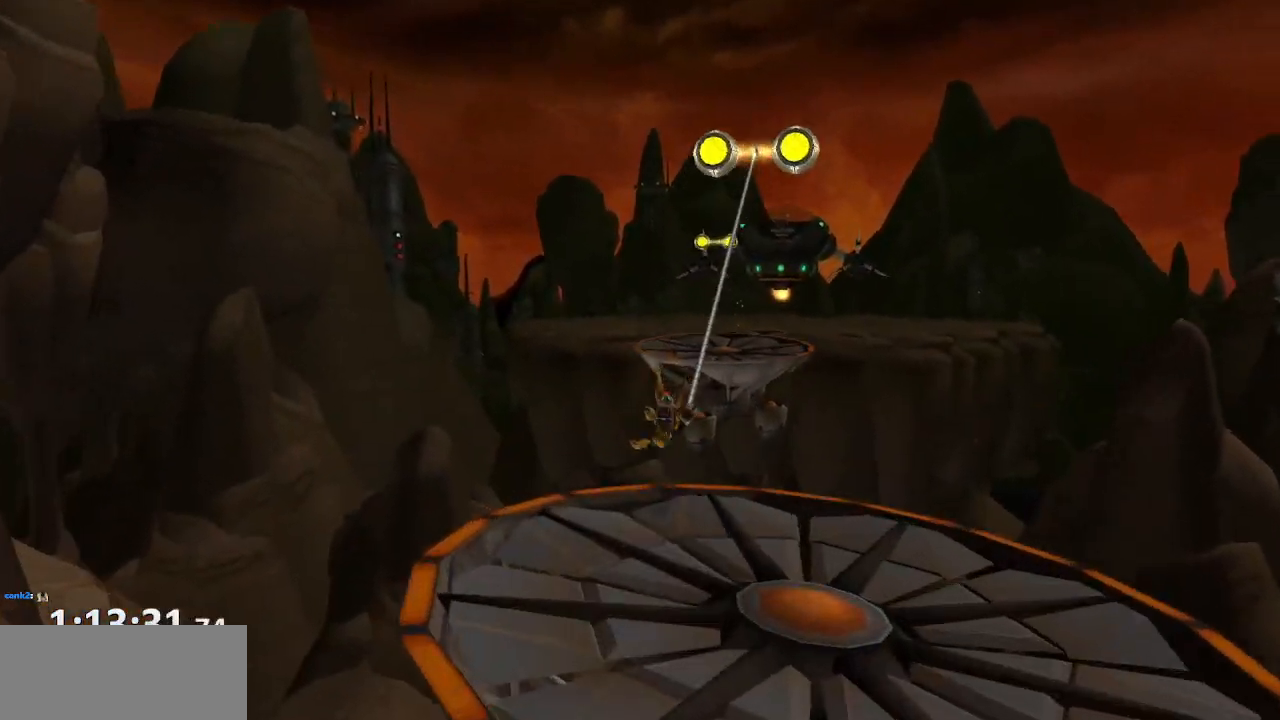
{"buttons": ["CIRCLE"], "left_stick": "up", "right_stick": "center", "events": []}
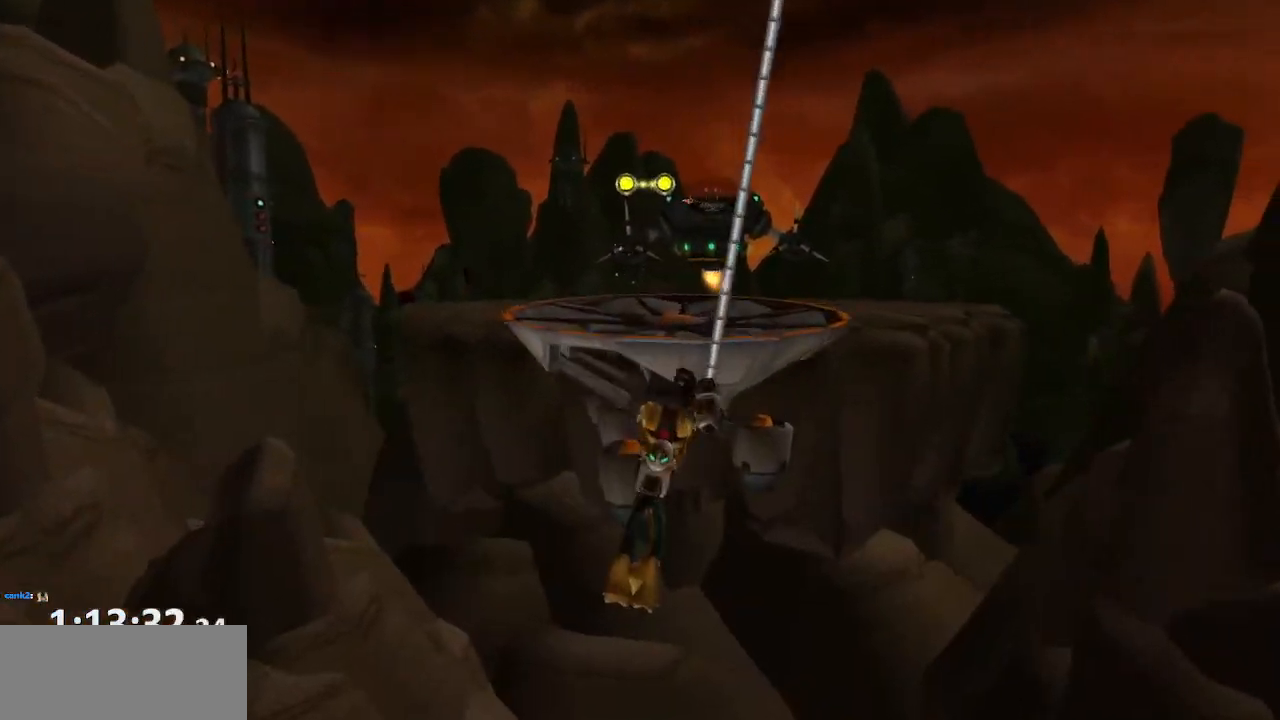
{"buttons": [], "left_stick": "center", "right_stick": "center", "events": [[67, "CIRCLE", "up"], [117, "left_stick", "center"]]}
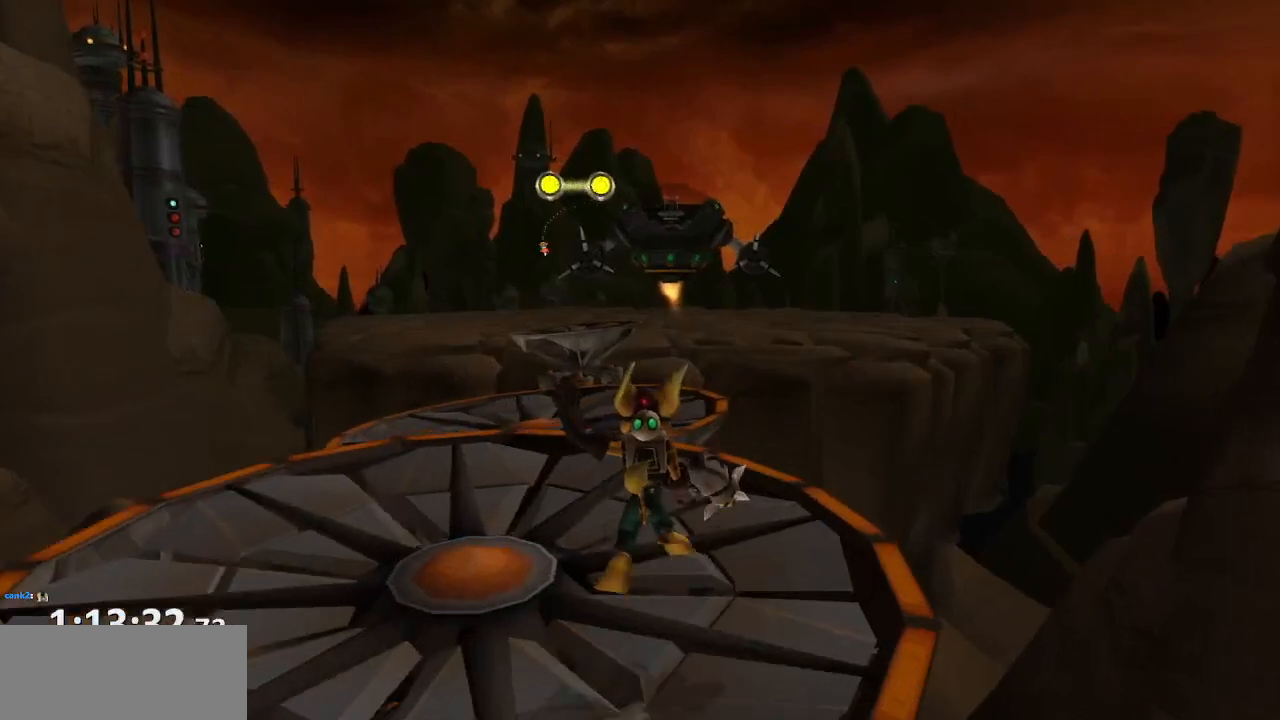
{"buttons": ["CROSS"], "left_stick": "center", "right_stick": "center", "events": [[183, "CROSS", "down"], [183, "R1", "down"], [217, "left_stick", "left"], [250, "R1", "up"], [300, "R1", "down"], [367, "left_stick", "center"], [417, "R1", "up"]]}
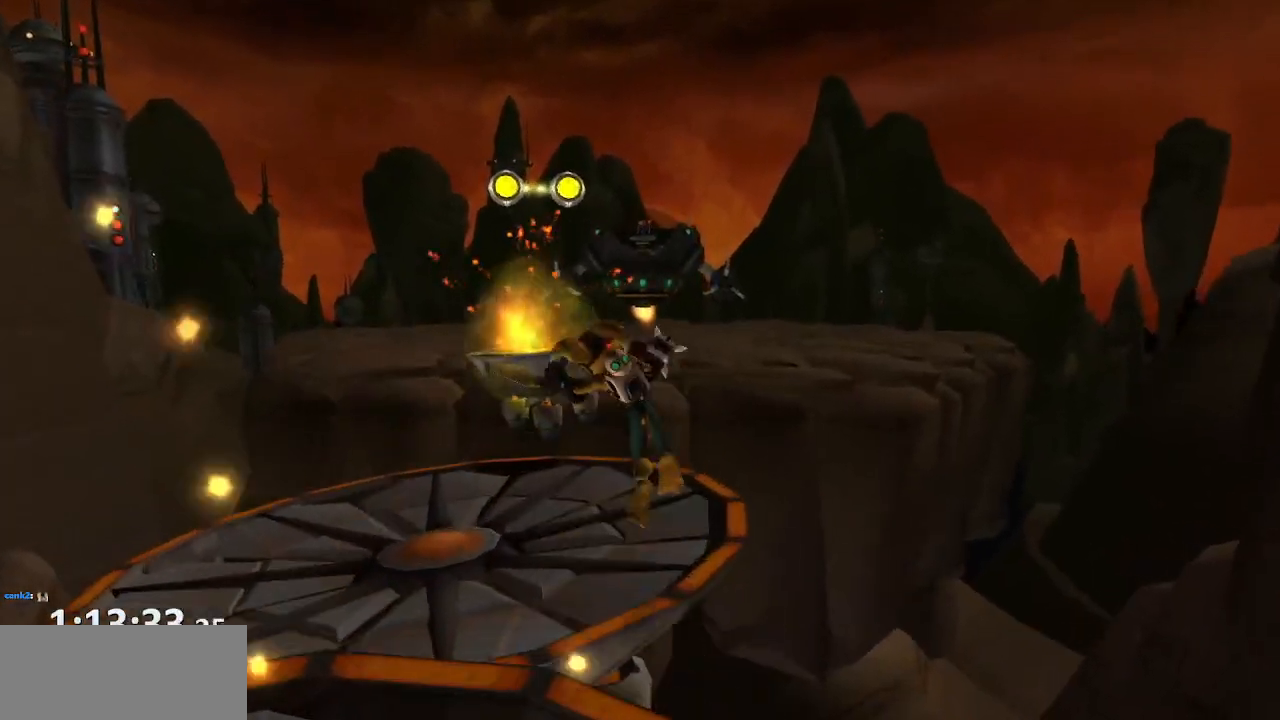
{"buttons": ["CIRCLE"], "left_stick": "up", "right_stick": "center", "events": [[17, "CROSS", "up"], [300, "CIRCLE", "down"], [383, "left_stick", "up"]]}
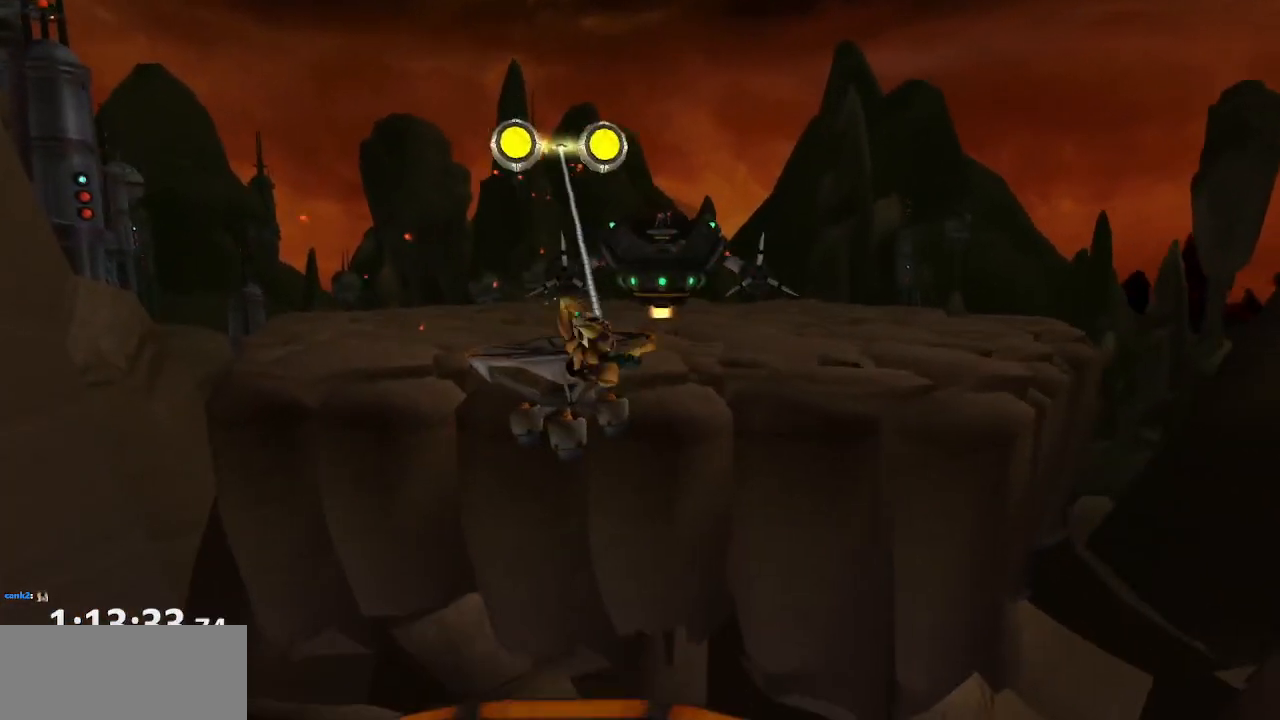
{"buttons": ["CIRCLE"], "left_stick": "up", "right_stick": "center", "events": []}
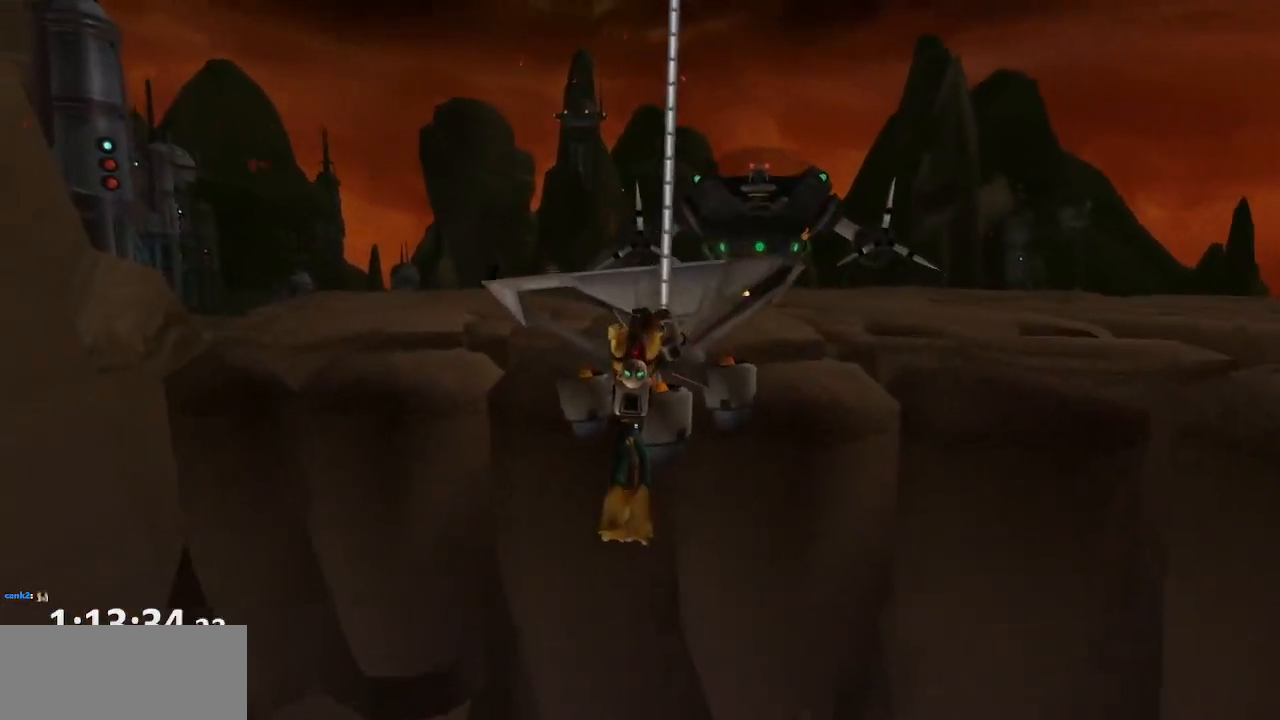
{"buttons": [], "left_stick": "center", "right_stick": "center", "events": [[150, "CIRCLE", "up"], [183, "left_stick", "center"]]}
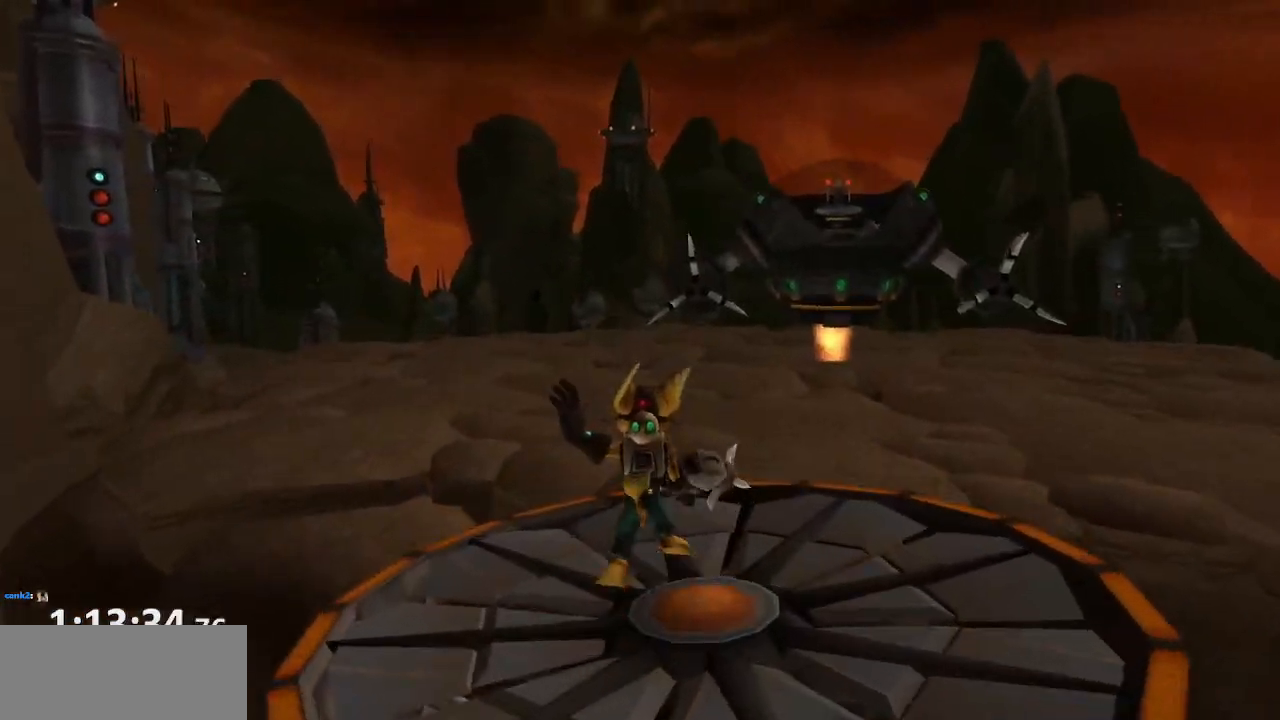
{"buttons": ["CROSS", "R1"], "left_stick": "right", "right_stick": "center", "events": [[433, "CROSS", "down"], [450, "R1", "down"], [500, "left_stick", "right"]]}
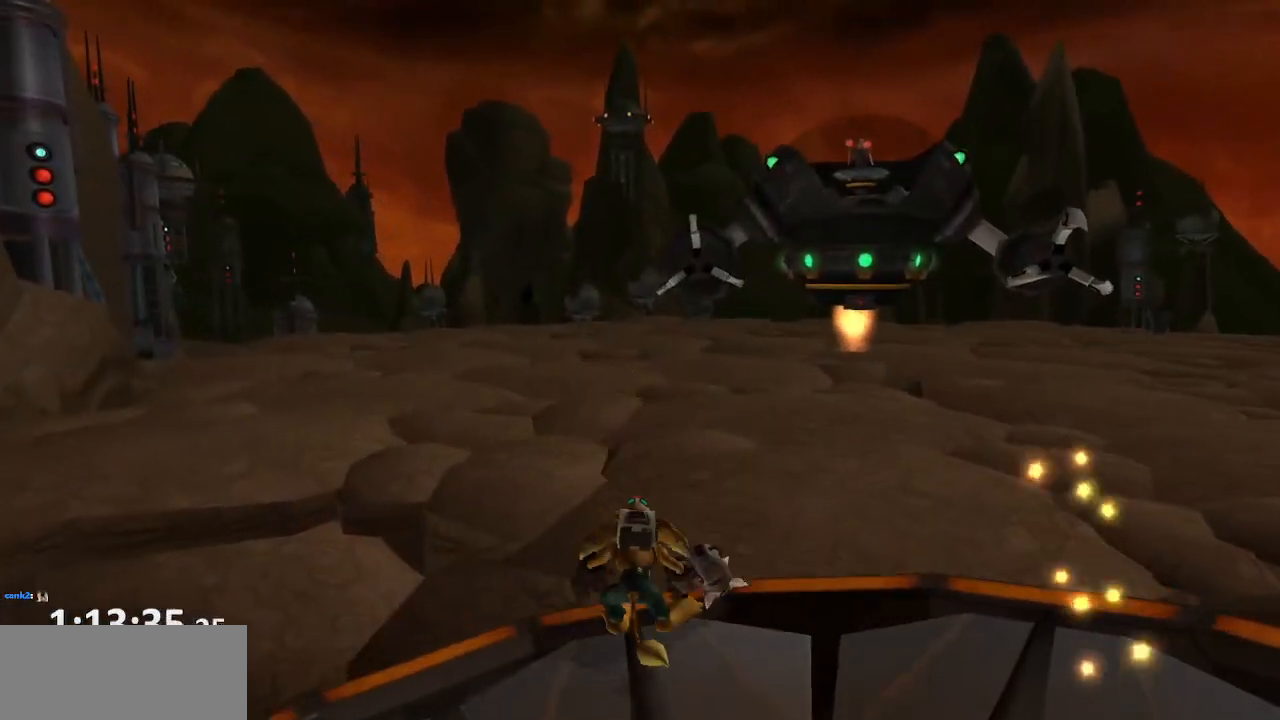
{"buttons": [], "left_stick": "center", "right_stick": "center", "events": [[50, "R1", "up"], [117, "R1", "down"], [133, "left_stick", "up-right"], [233, "R1", "up"], [250, "left_stick", "center"], [300, "CROSS", "up"]]}
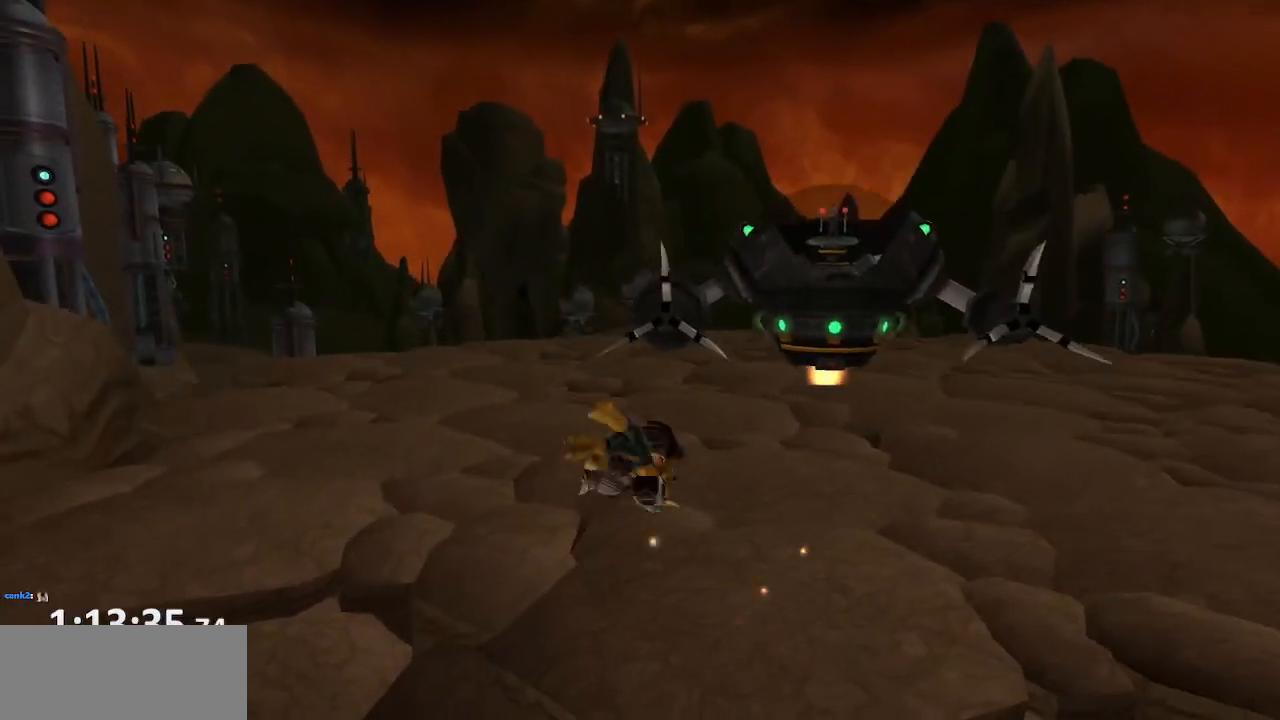
{"buttons": ["CROSS"], "left_stick": "up", "right_stick": "center", "events": [[117, "left_stick", "up"], [150, "CROSS", "down"]]}
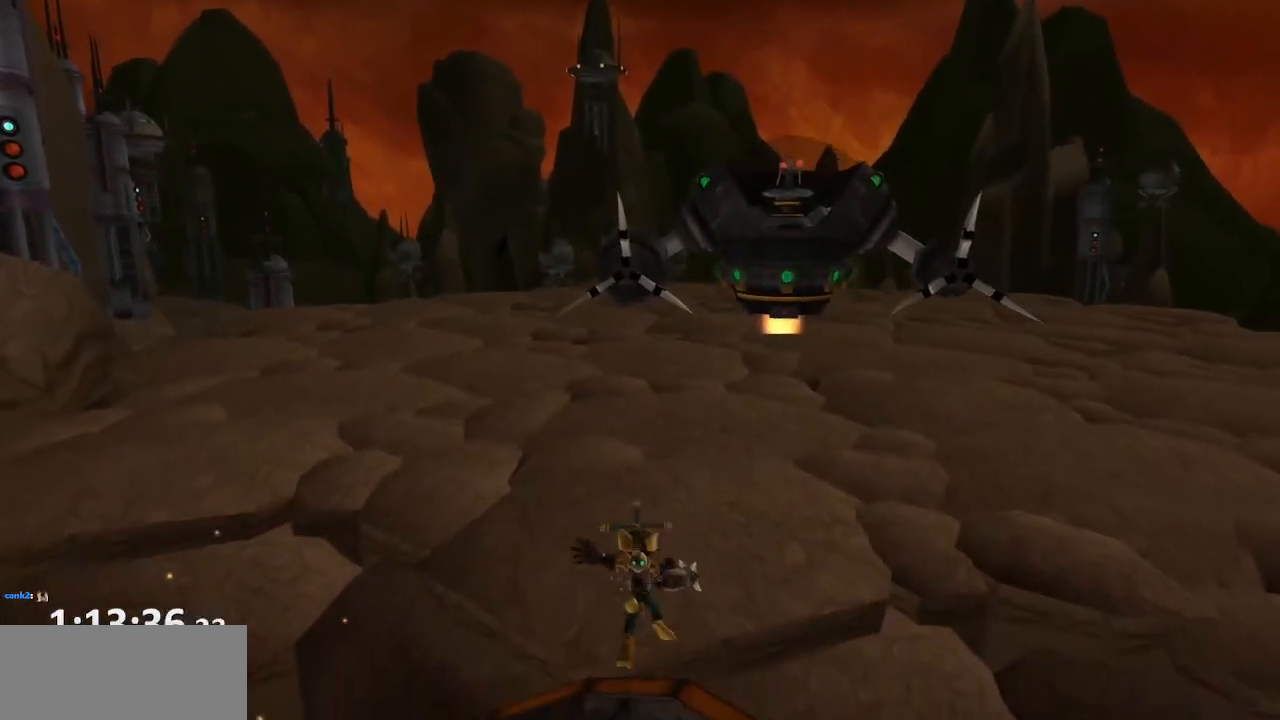
{"buttons": ["CROSS"], "left_stick": "up", "right_stick": "left", "events": [[467, "right_stick", "left"]]}
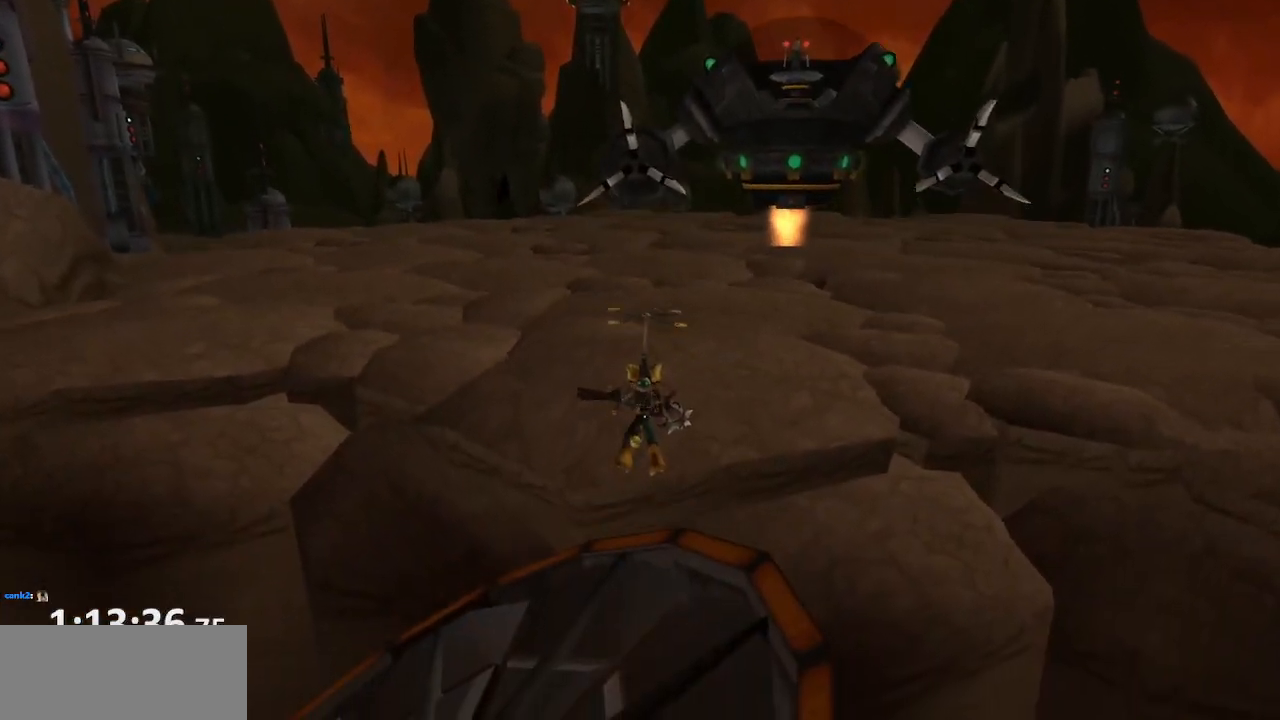
{"buttons": ["CROSS"], "left_stick": "up", "right_stick": "center", "events": [[33, "right_stick", "center"], [133, "right_stick", "left"], [433, "right_stick", "center"]]}
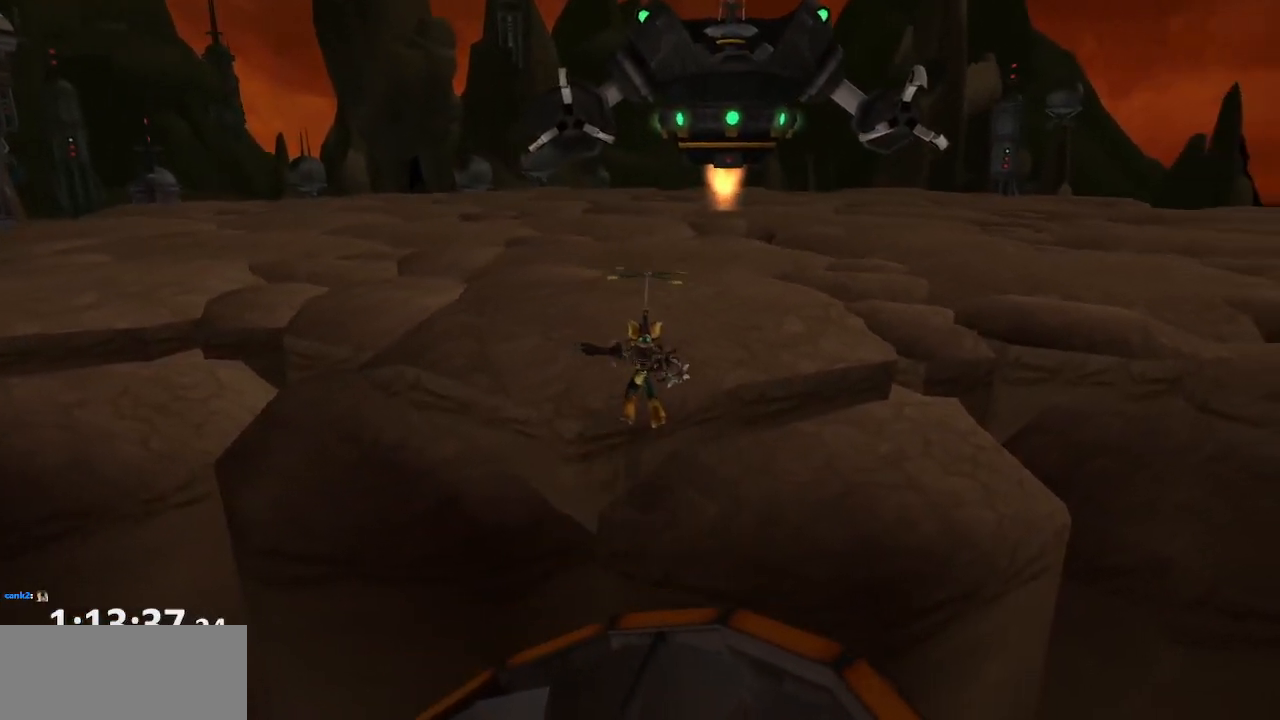
{"buttons": ["CROSS", "R1"], "left_stick": "up", "right_stick": "center", "events": [[367, "CROSS", "up"], [467, "CROSS", "down"], [483, "R1", "down"]]}
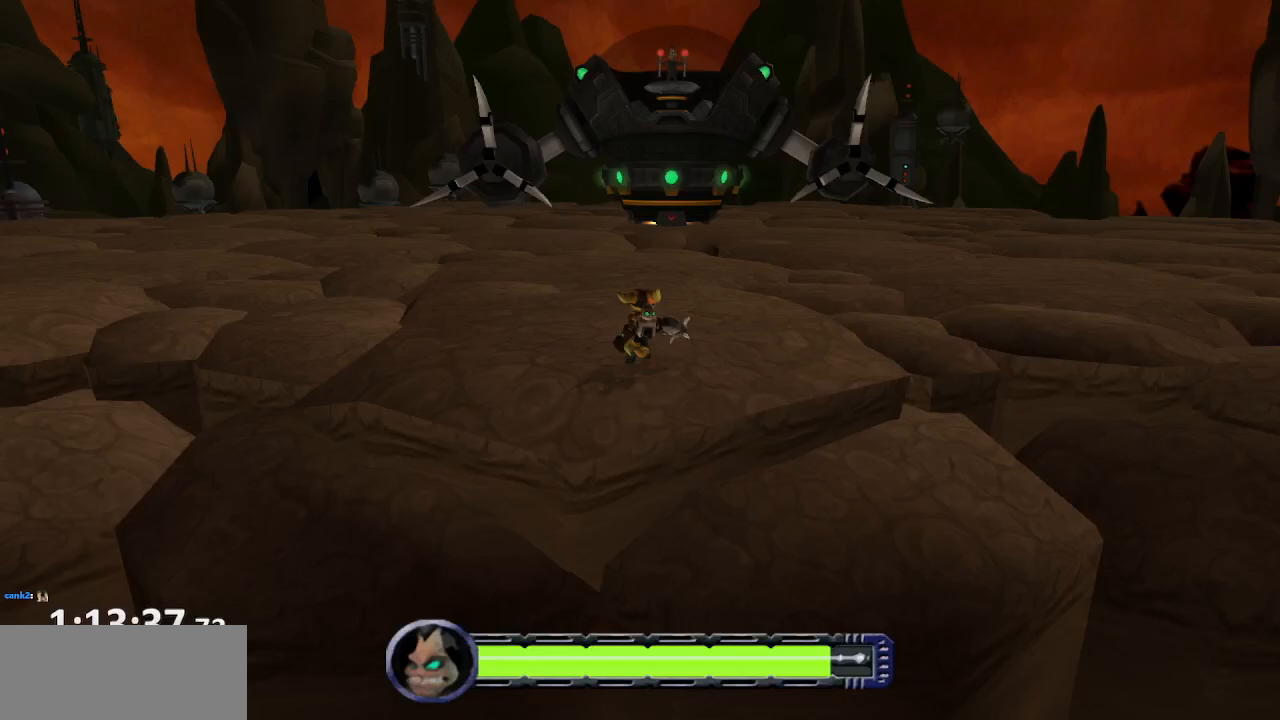
{"buttons": ["TRIANGLE"], "left_stick": "center", "right_stick": "center", "events": [[50, "left_stick", "up-right"], [83, "R1", "up"], [117, "R1", "down"], [233, "R1", "up"], [250, "CROSS", "up"], [367, "TRIANGLE", "down"], [417, "TRIANGLE", "up"], [450, "TRIANGLE", "down"], [467, "left_stick", "center"]]}
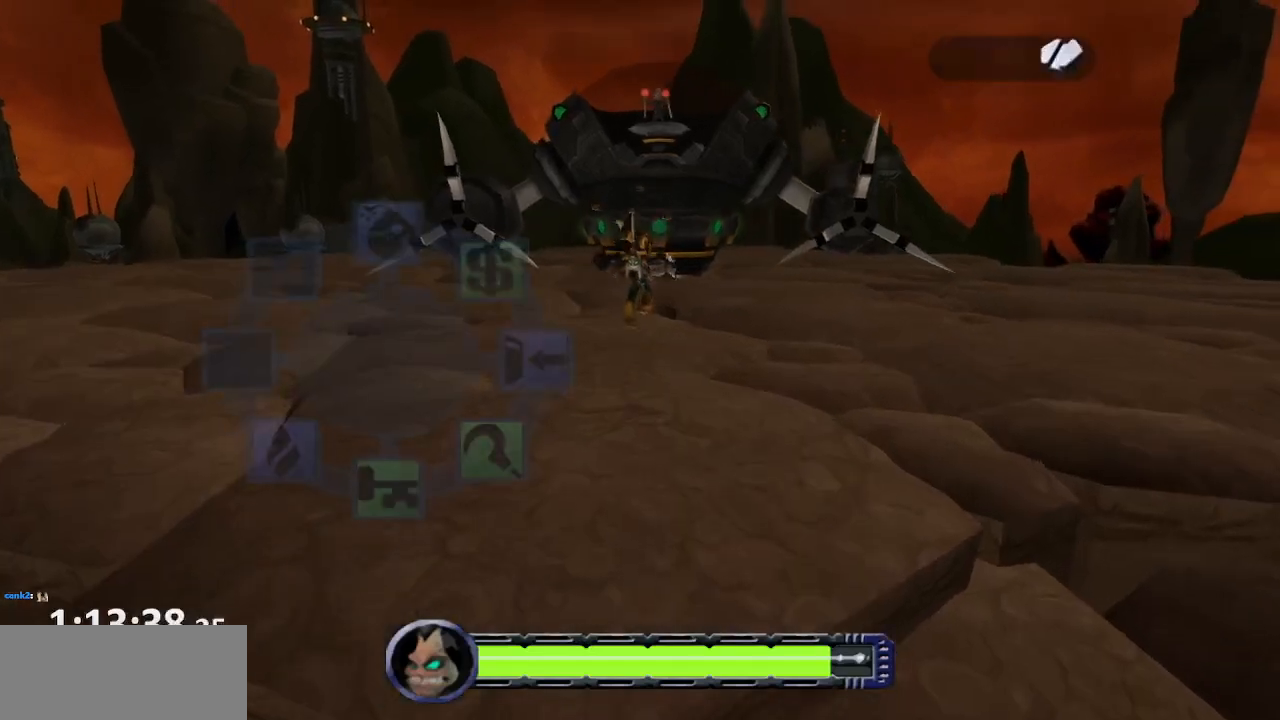
{"buttons": [], "left_stick": "center", "right_stick": "center", "events": [[17, "TRIANGLE", "up"]]}